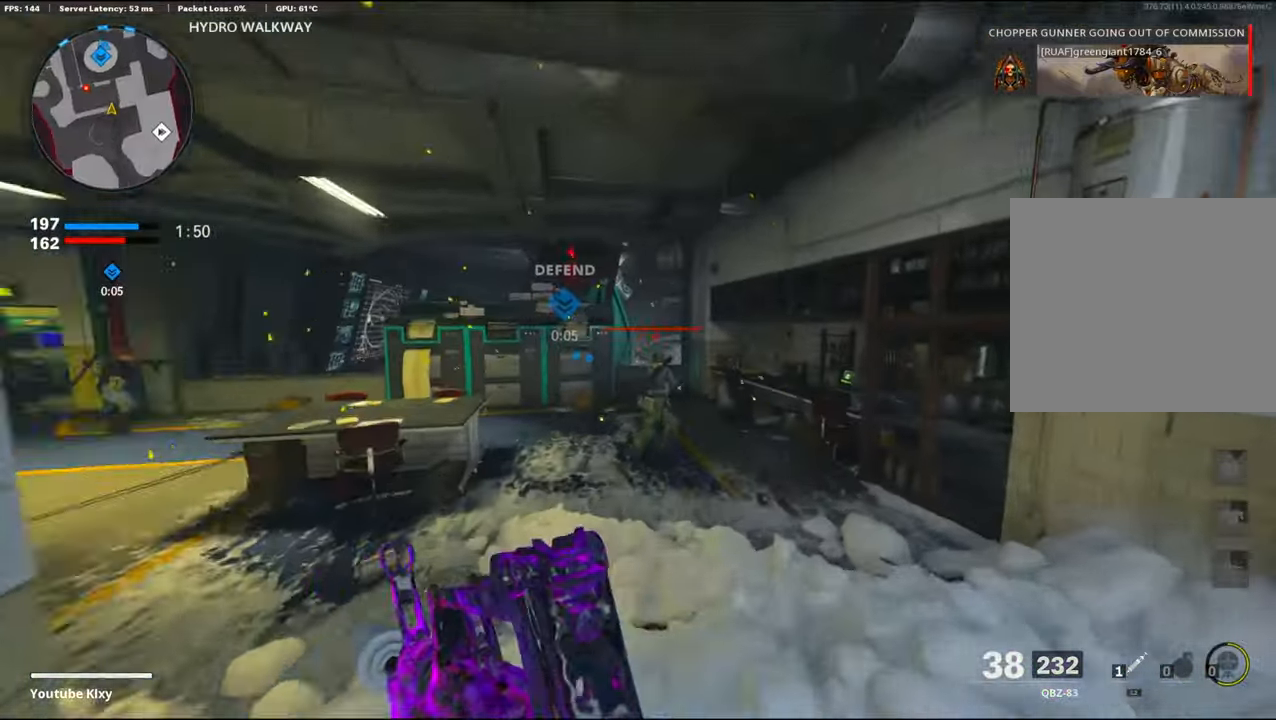
Gameplay with a controller (PlayStation layout); each line is a JSON object with the inputs held at the frame after it. "events" lists button and stick changes between this image and that frame as [ms after this image, input, new state], when the widget could be followed in between. Not read: TOUCHPAD.
{"buttons": ["L1", "R1"], "left_stick": "down-left", "right_stick": "center", "events": [[17, "right_stick", "down-right"], [50, "L1", "down"], [150, "R1", "down"], [167, "right_stick", "center"], [217, "right_stick", "left"], [367, "left_stick", "down-left"], [367, "right_stick", "center"]]}
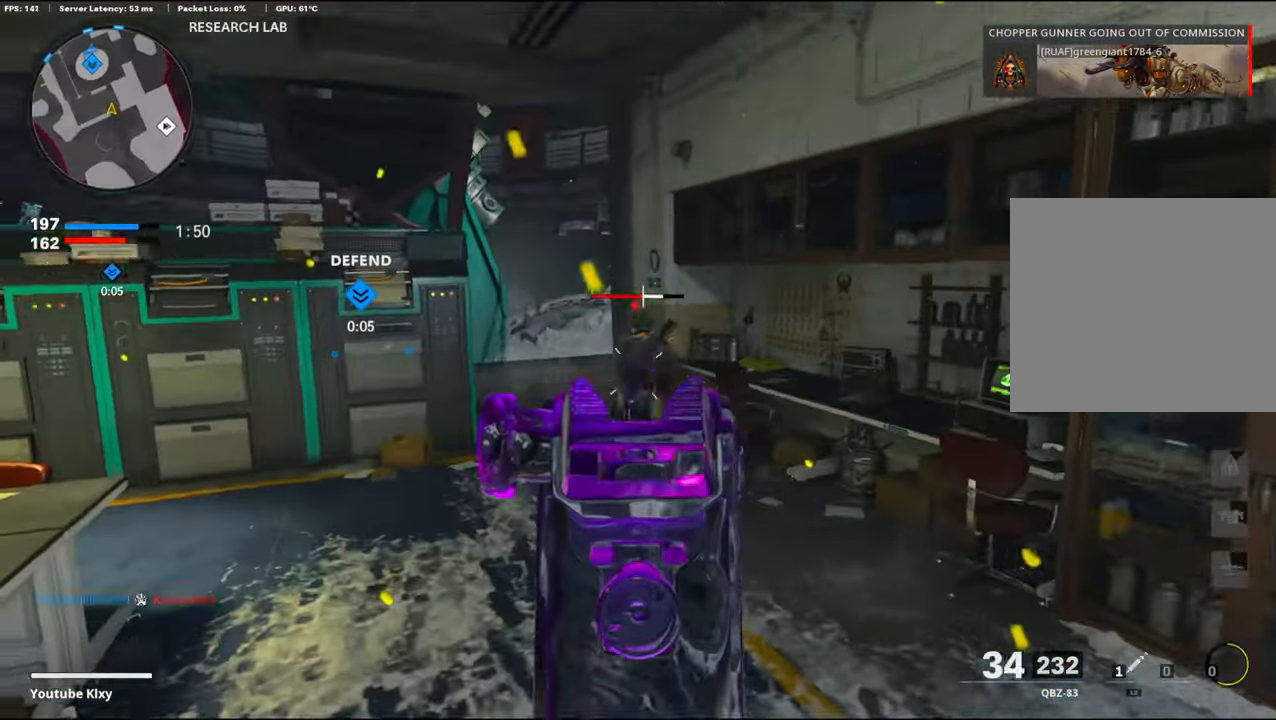
{"buttons": ["L3"], "left_stick": "up-left", "right_stick": "center", "events": [[34, "R3", "down"], [117, "L1", "up"], [134, "R3", "up"], [167, "R1", "up"], [167, "right_stick", "left"], [300, "left_stick", "up-left"], [417, "L3", "down"], [417, "right_stick", "center"]]}
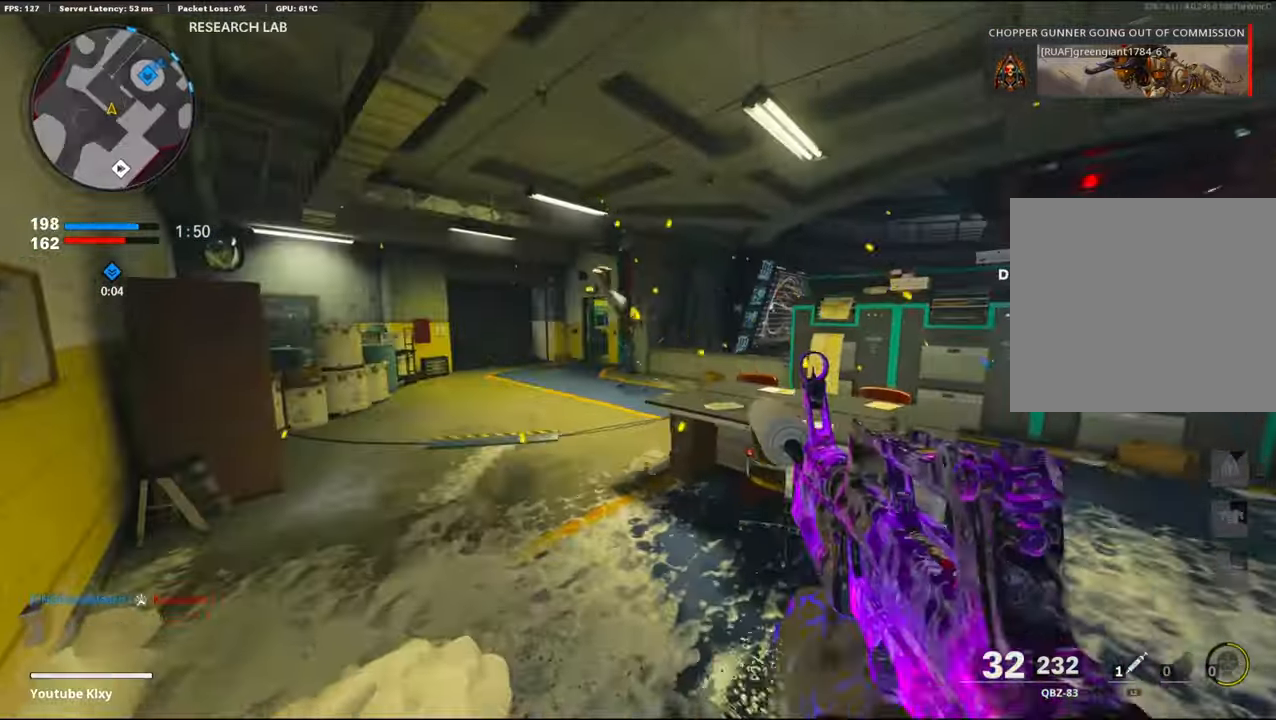
{"buttons": ["L1"], "left_stick": "down-right", "right_stick": "up-left", "events": [[17, "right_stick", "right"], [84, "L3", "up"], [200, "left_stick", "right"], [234, "R3", "down"], [317, "R3", "up"], [334, "L1", "down"], [334, "right_stick", "left"], [384, "left_stick", "down-right"], [400, "right_stick", "center"], [467, "right_stick", "up-left"]]}
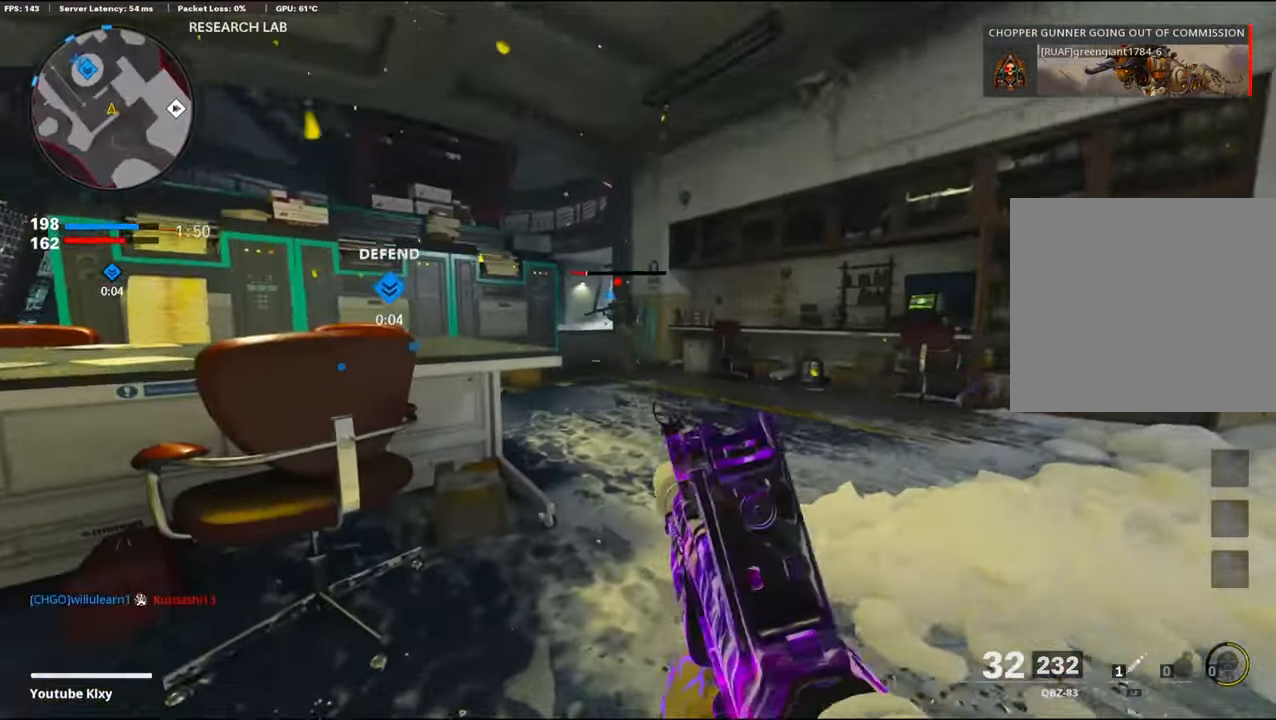
{"buttons": ["L3"], "left_stick": "up-right", "right_stick": "right", "events": [[50, "R1", "down"], [50, "left_stick", "center"], [100, "left_stick", "left"], [100, "right_stick", "up"], [200, "right_stick", "up-right"], [267, "L1", "up"], [300, "left_stick", "right"], [350, "R1", "up"], [350, "right_stick", "right"], [384, "left_stick", "up-right"], [417, "L3", "down"]]}
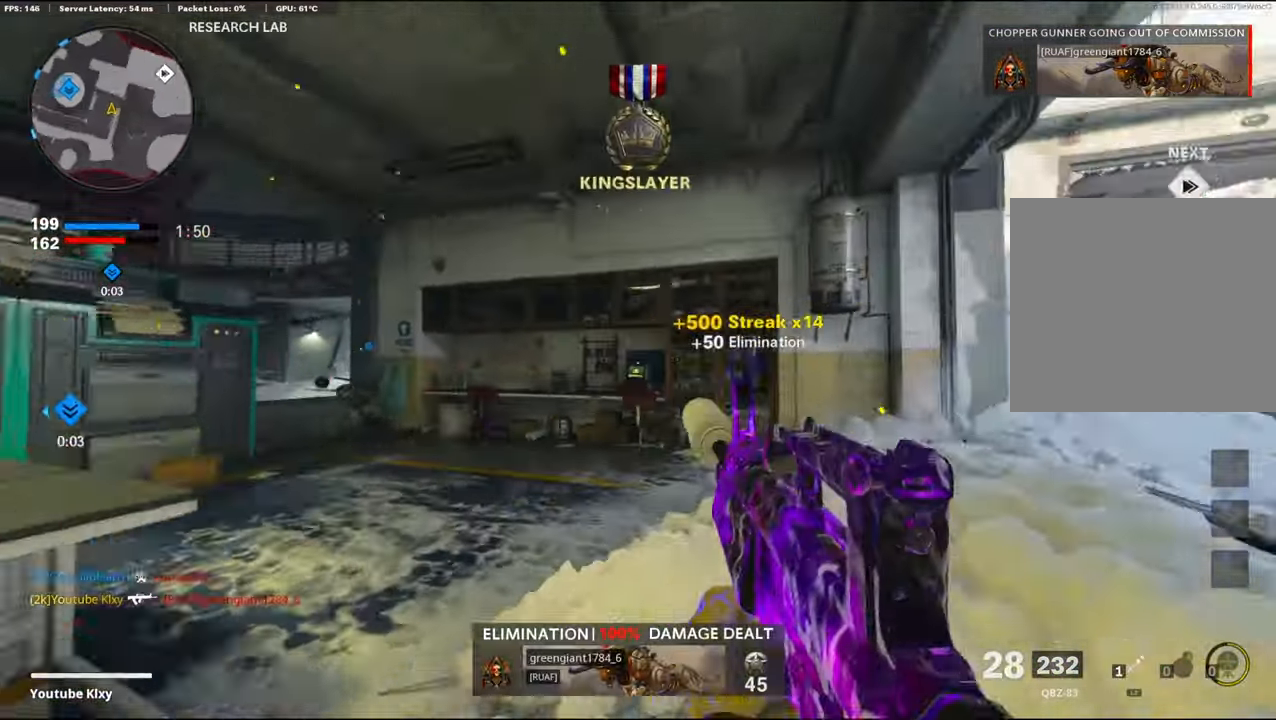
{"buttons": [], "left_stick": "up", "right_stick": "left", "events": [[50, "left_stick", "up"], [150, "right_stick", "center"], [417, "L3", "up"], [434, "right_stick", "left"]]}
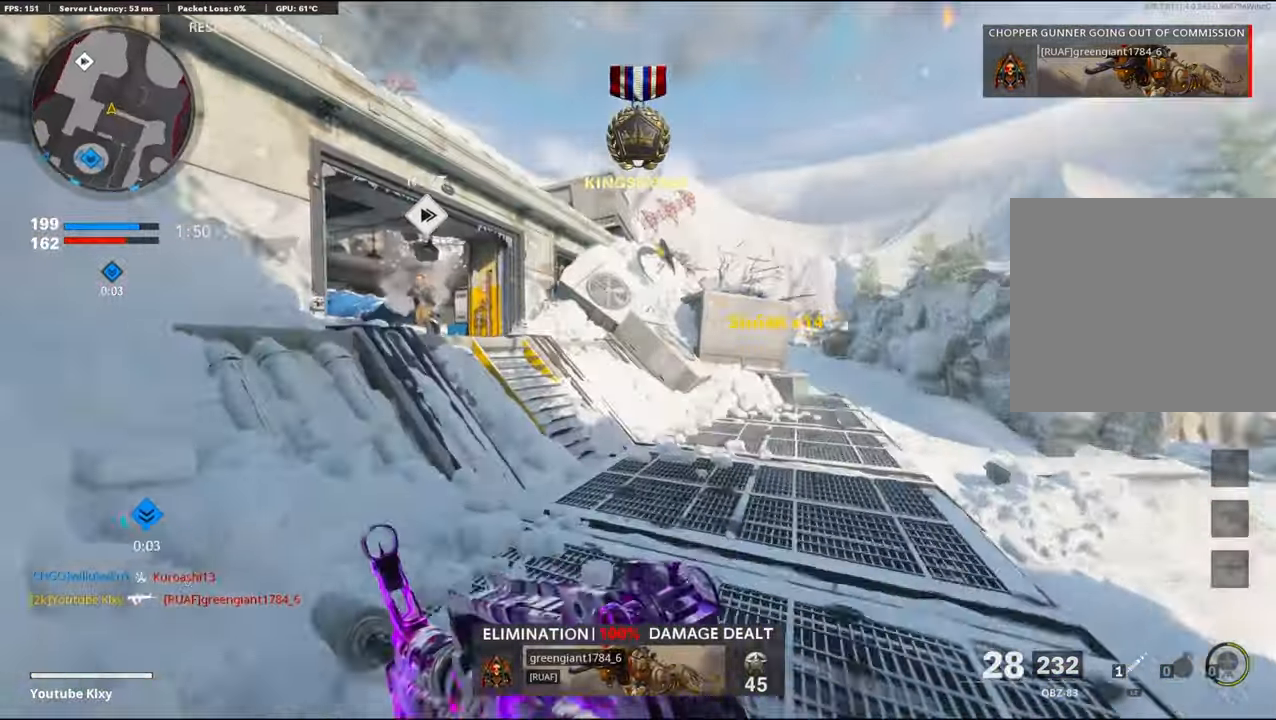
{"buttons": ["L1"], "left_stick": "left", "right_stick": "up", "events": [[84, "right_stick", "up-left"], [100, "R3", "down"], [250, "R3", "up"], [350, "L1", "down"], [400, "left_stick", "up-left"], [500, "left_stick", "left"], [500, "right_stick", "up"]]}
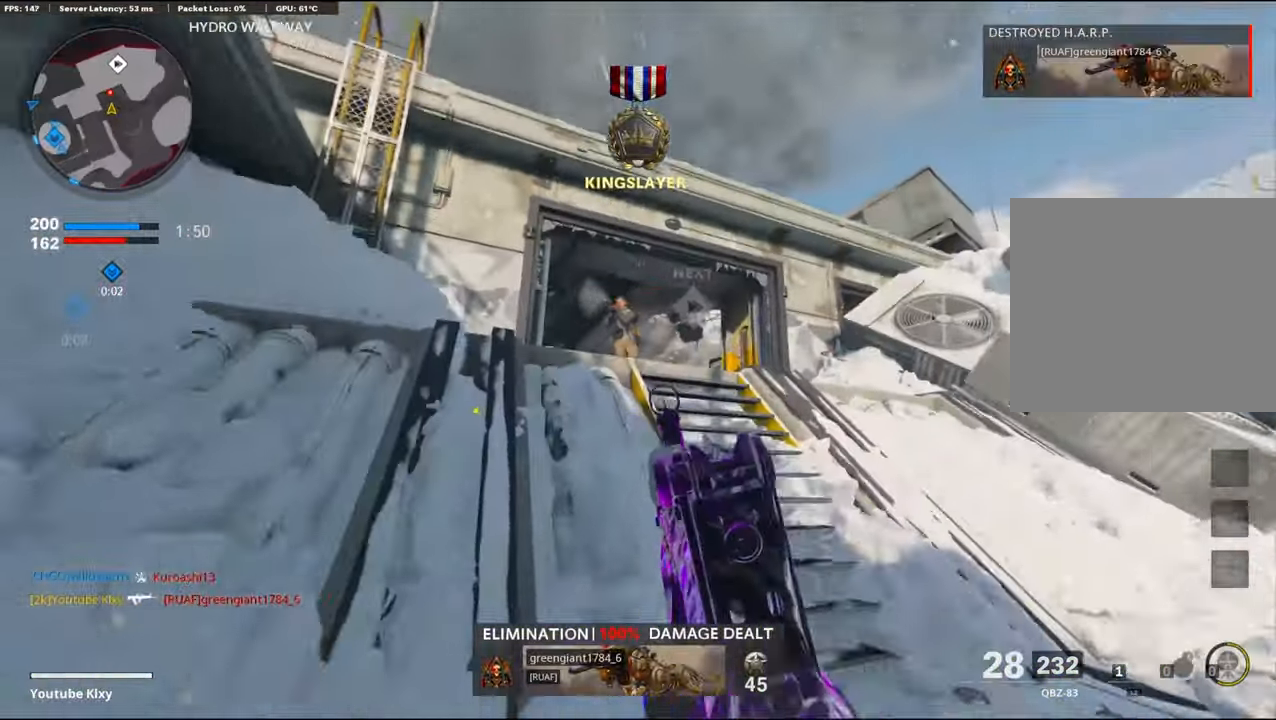
{"buttons": ["L1", "R1"], "left_stick": "left", "right_stick": "down-right", "events": [[17, "R1", "down"], [150, "right_stick", "center"], [234, "right_stick", "down"], [334, "CROSS", "down"], [334, "right_stick", "down-right"], [500, "CROSS", "up"]]}
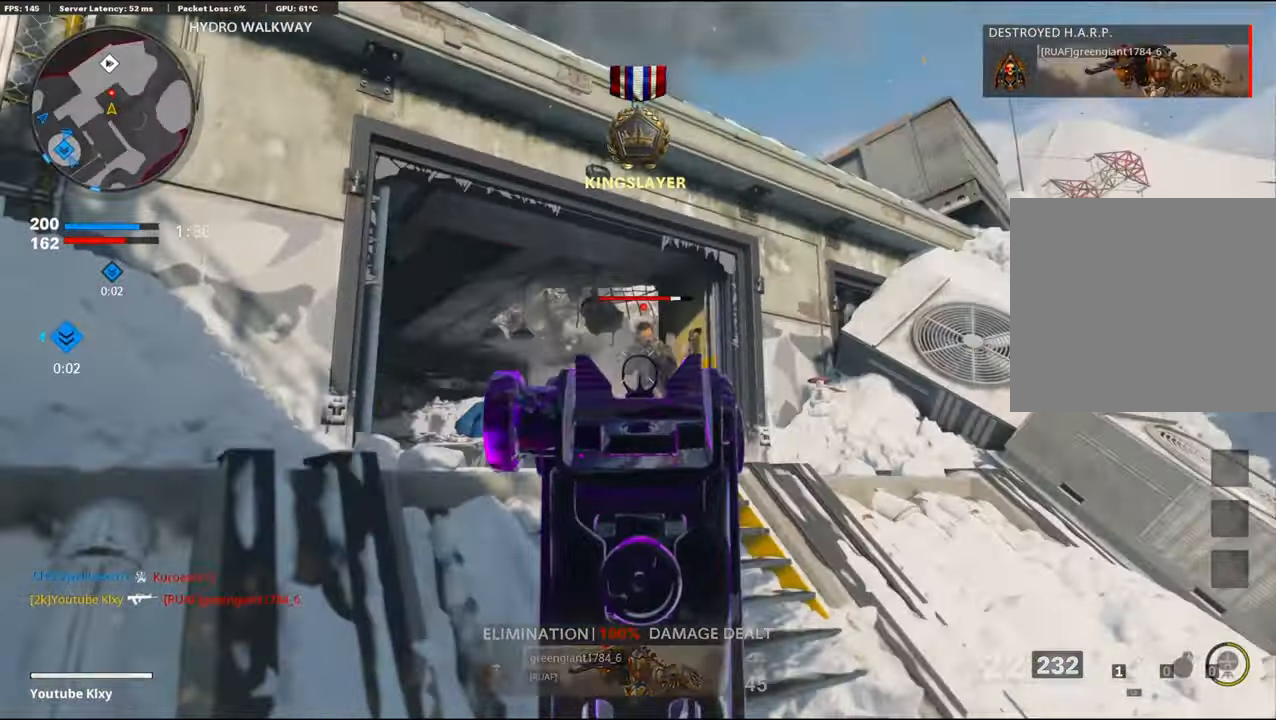
{"buttons": ["R1"], "left_stick": "up-right", "right_stick": "right", "events": [[84, "right_stick", "center"], [167, "right_stick", "right"], [234, "left_stick", "center"], [284, "left_stick", "right"], [300, "right_stick", "center"], [384, "L1", "up"], [400, "right_stick", "right"], [467, "left_stick", "up-right"]]}
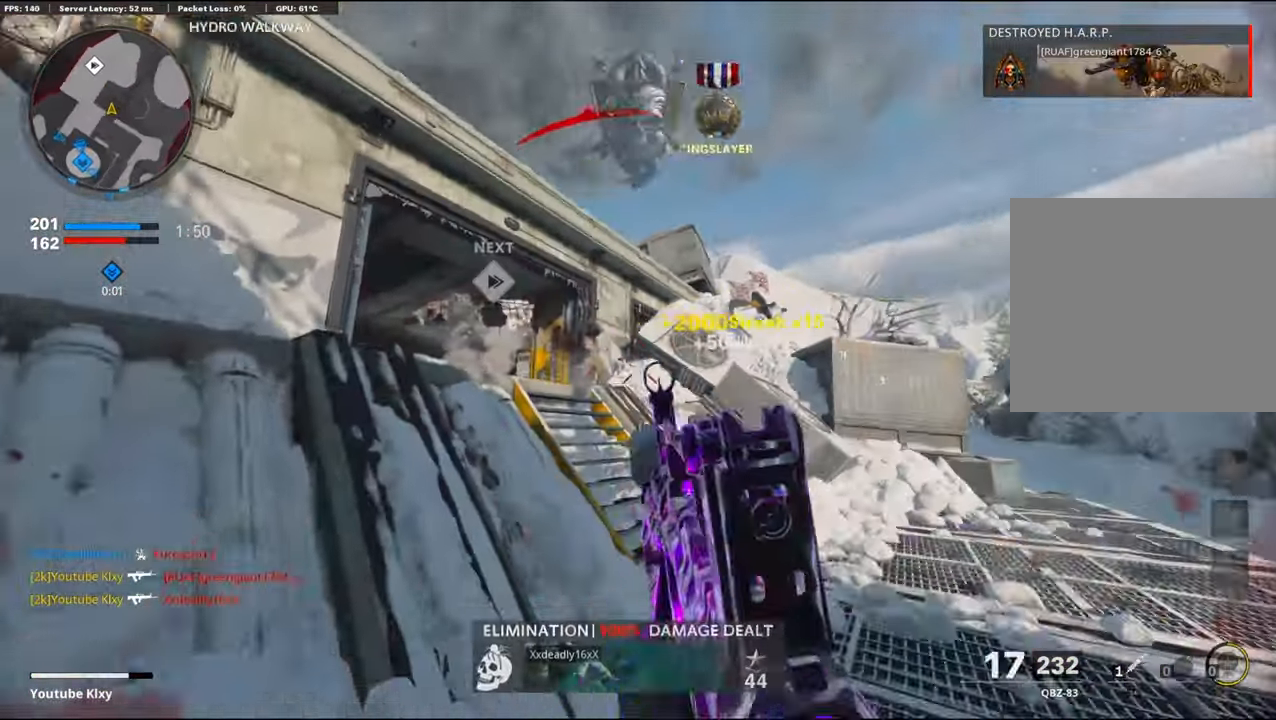
{"buttons": ["L3", "R3"], "left_stick": "up", "right_stick": "center", "events": [[17, "L3", "down"], [34, "right_stick", "center"], [50, "R1", "up"], [133, "SQUARE", "down"], [183, "SQUARE", "up"], [300, "right_stick", "down-right"], [416, "left_stick", "up"], [450, "right_stick", "center"], [483, "R3", "down"]]}
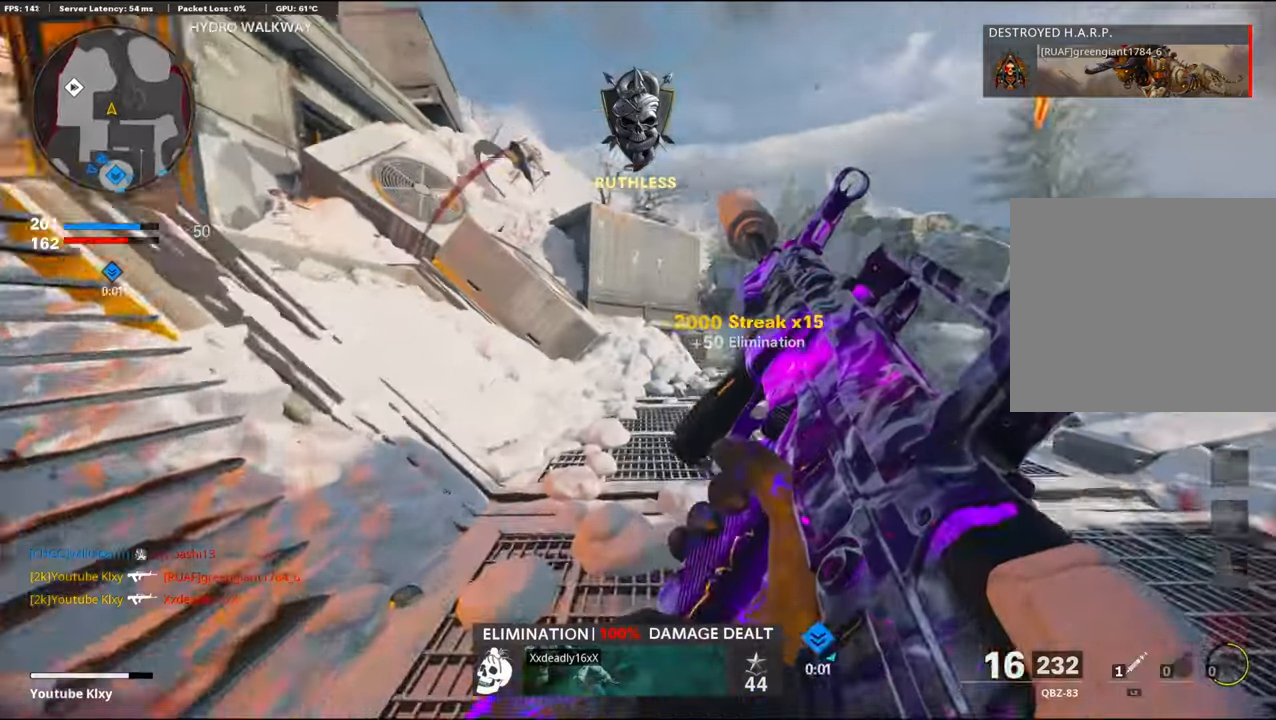
{"buttons": [], "left_stick": "up", "right_stick": "center", "events": [[100, "L3", "up"], [150, "R3", "up"], [150, "left_stick", "up-right"], [150, "right_stick", "right"], [250, "L3", "down"], [250, "R3", "down"], [333, "right_stick", "center"], [350, "R3", "up"], [366, "L3", "up"], [416, "left_stick", "up"]]}
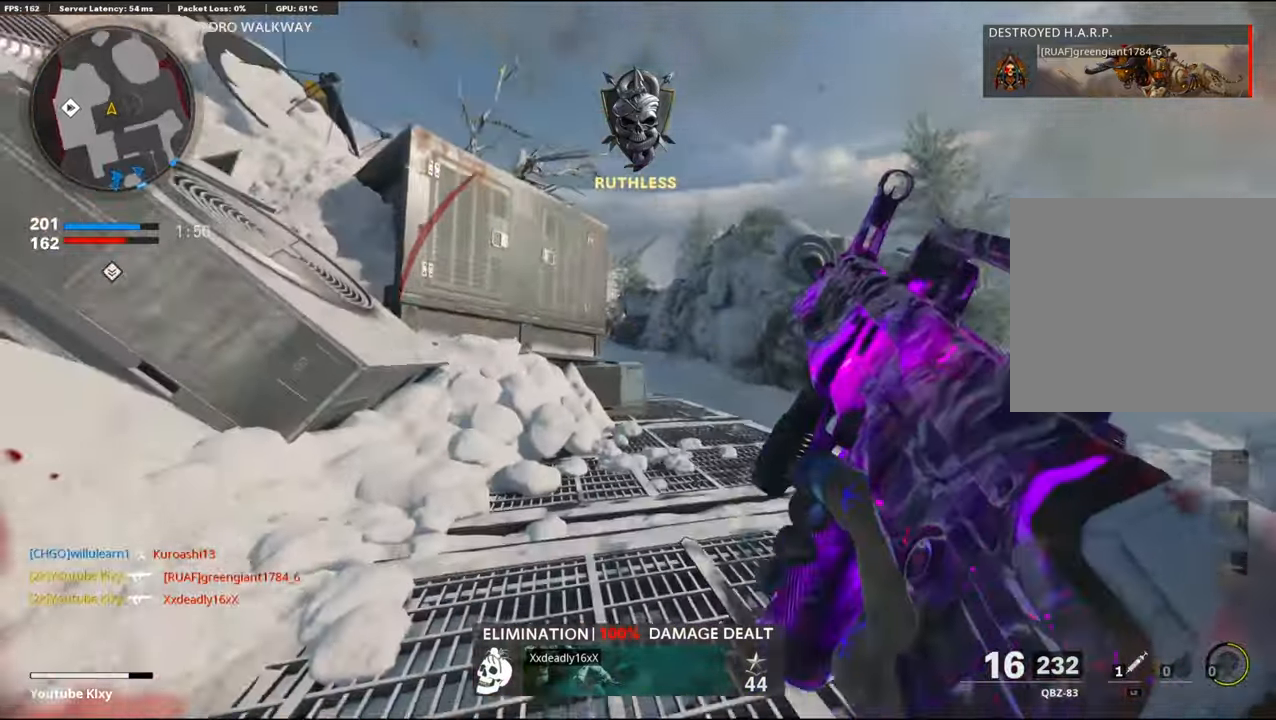
{"buttons": [], "left_stick": "up-right", "right_stick": "center", "events": [[100, "L3", "down"], [150, "L3", "up"], [500, "left_stick", "up-right"]]}
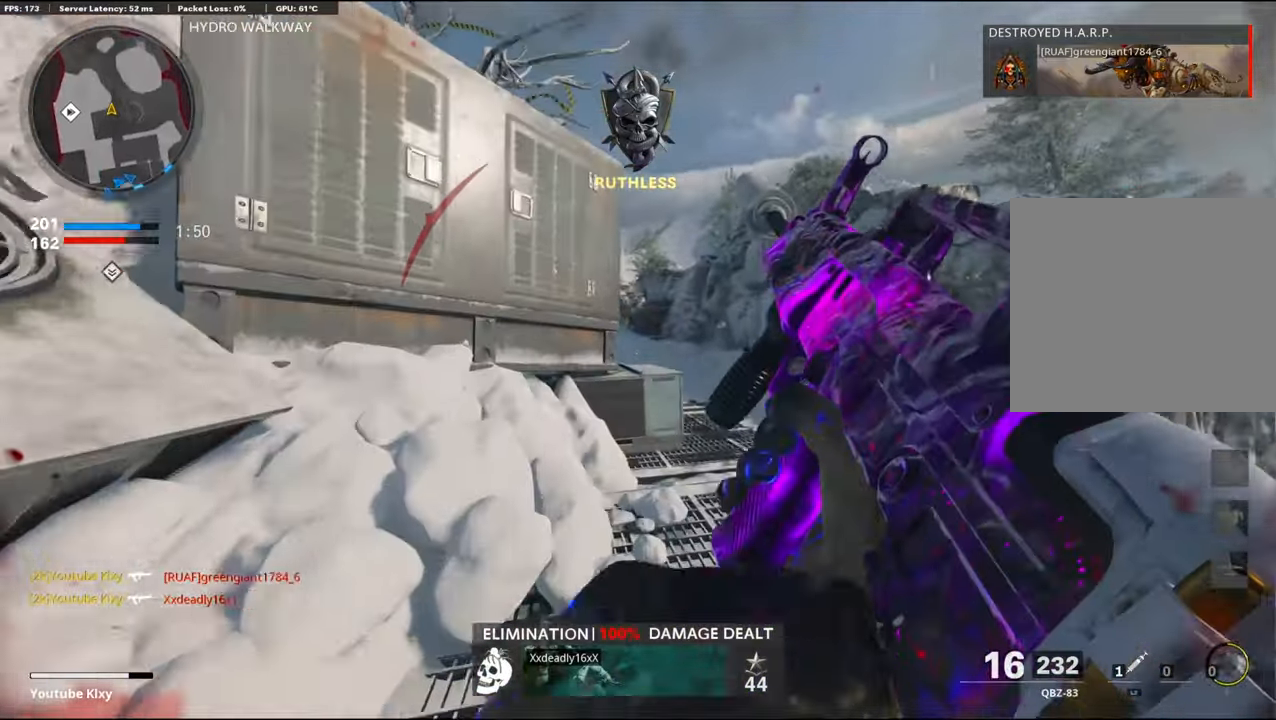
{"buttons": [], "left_stick": "up-right", "right_stick": "center", "events": []}
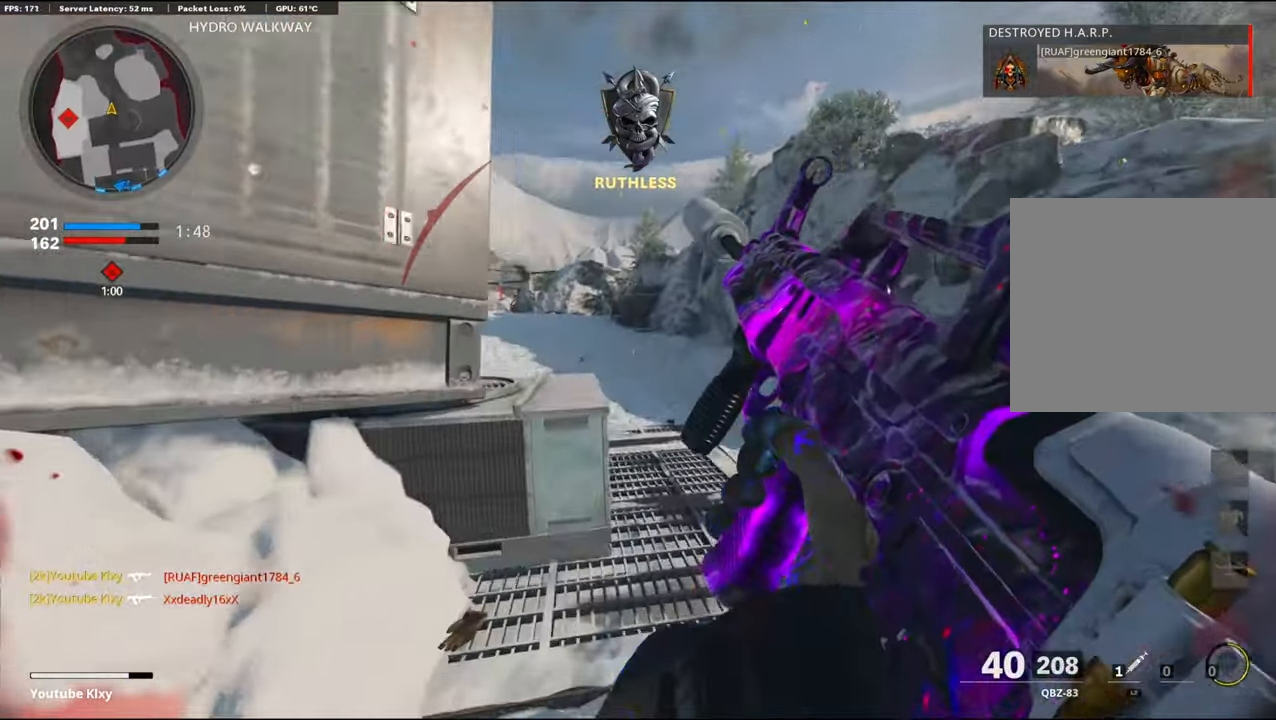
{"buttons": ["L3"], "left_stick": "up", "right_stick": "center", "events": [[116, "right_stick", "left"], [200, "R3", "down"], [233, "right_stick", "up-left"], [300, "R3", "up"], [333, "right_stick", "center"], [383, "L3", "down"], [383, "R3", "down"], [383, "left_stick", "up"], [483, "R3", "up"]]}
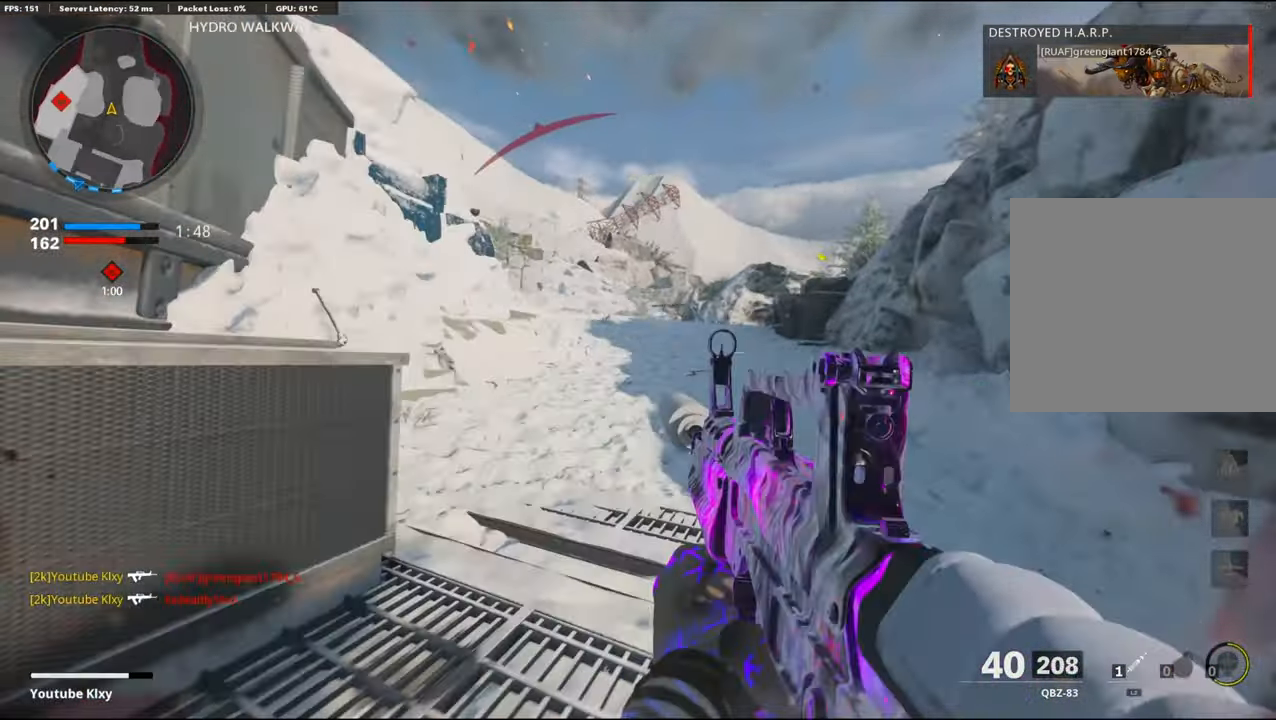
{"buttons": ["L1"], "left_stick": "up", "right_stick": "down-left", "events": [[266, "L3", "up"], [316, "CROSS", "down"], [350, "L1", "down"], [416, "right_stick", "down"], [450, "CROSS", "up"], [483, "right_stick", "down-left"]]}
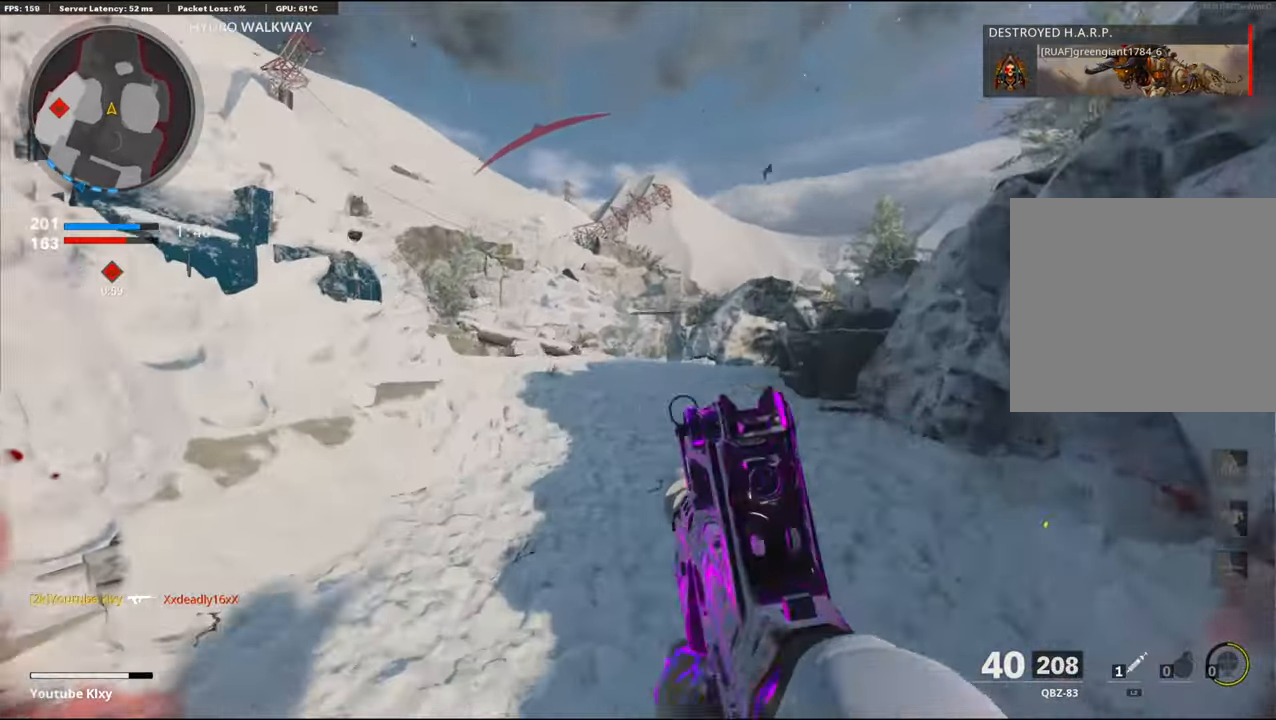
{"buttons": [], "left_stick": "up", "right_stick": "up-left", "events": [[83, "right_stick", "center"], [200, "right_stick", "up-left"], [450, "L1", "up"]]}
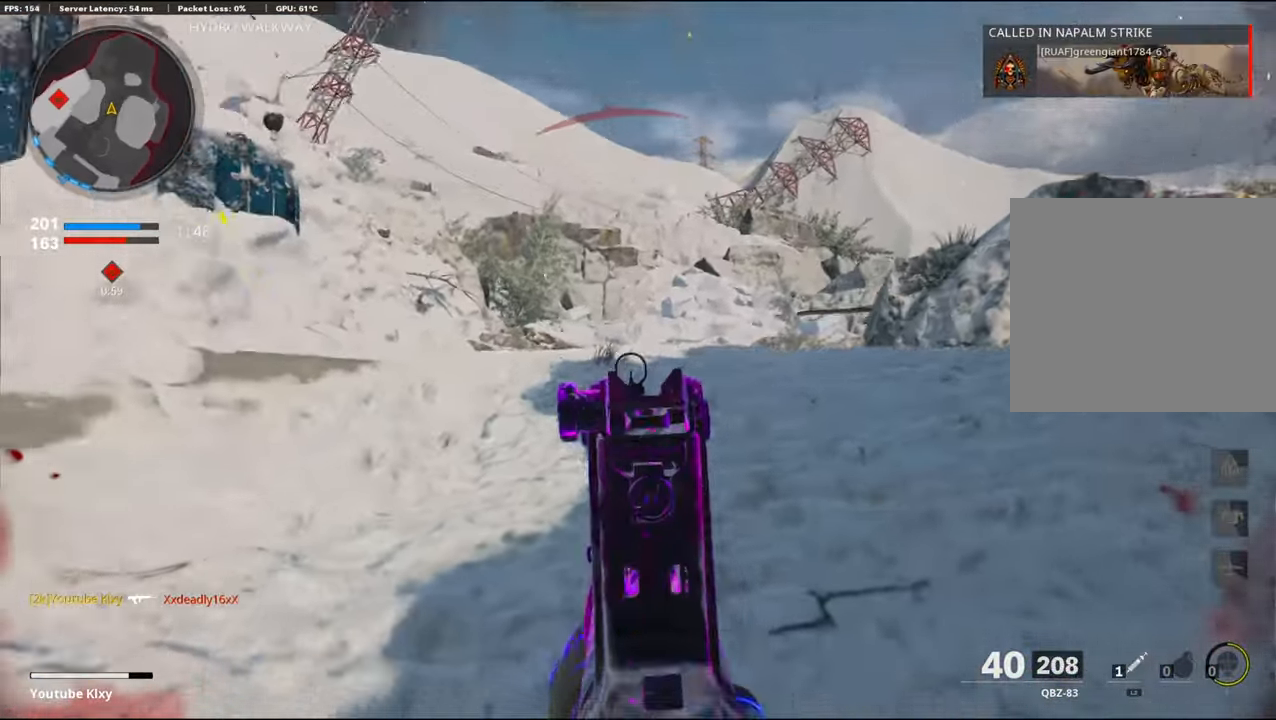
{"buttons": ["L1"], "left_stick": "up", "right_stick": "left", "events": [[16, "L3", "down"], [33, "right_stick", "center"], [200, "L3", "up"], [216, "L1", "down"], [366, "right_stick", "left"]]}
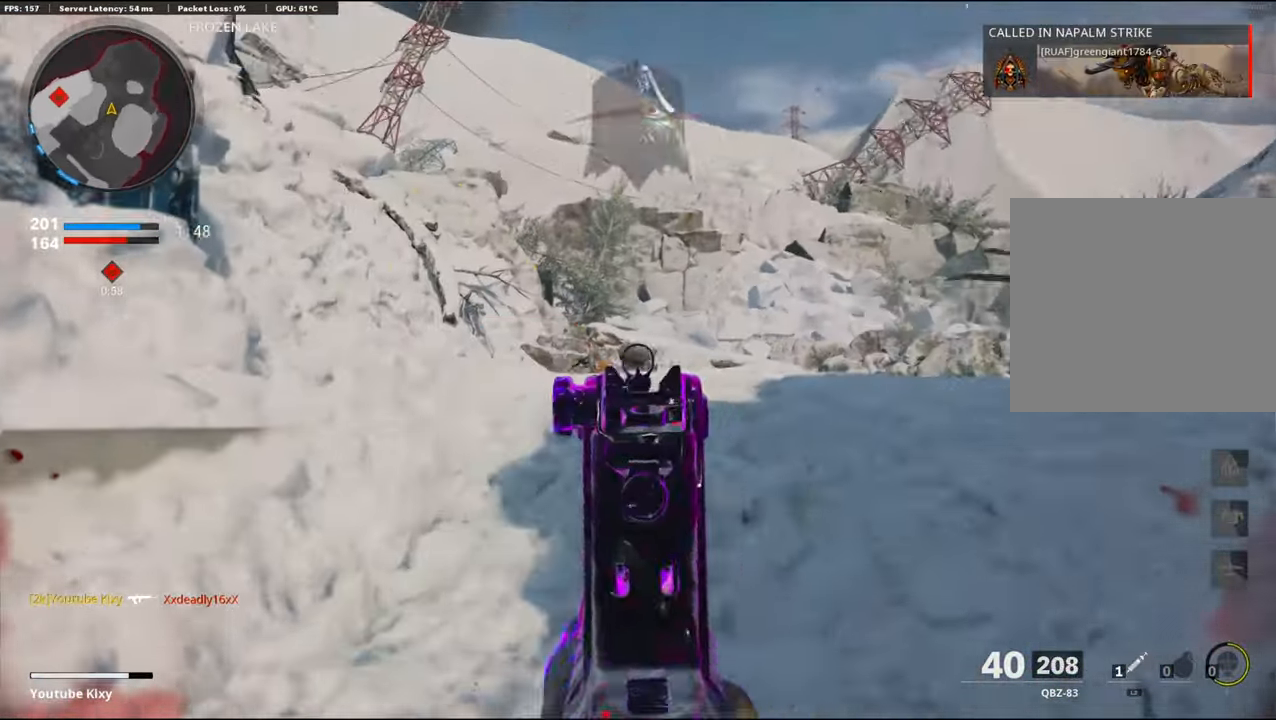
{"buttons": ["L1", "R1"], "left_stick": "up-right", "right_stick": "left", "events": [[16, "R1", "down"], [116, "left_stick", "up-right"], [283, "right_stick", "center"], [400, "right_stick", "left"]]}
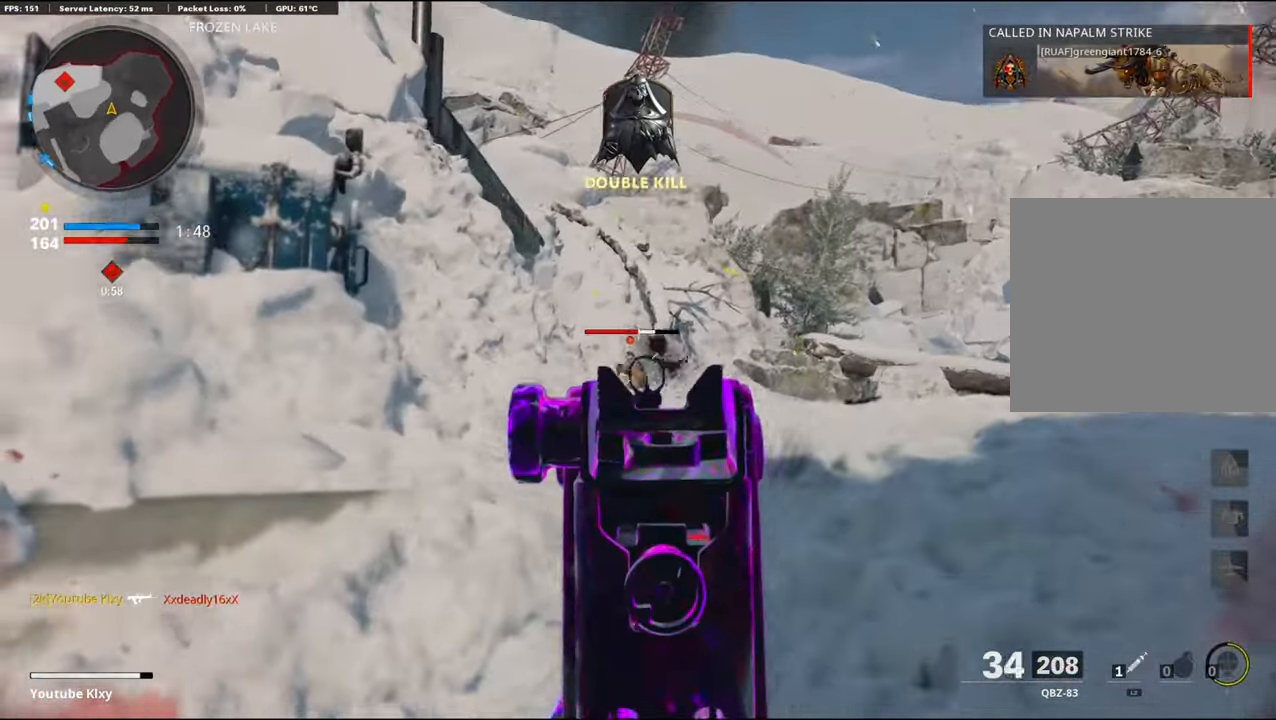
{"buttons": [], "left_stick": "up-right", "right_stick": "left", "events": [[16, "left_stick", "right"], [66, "L1", "up"], [66, "right_stick", "center"], [116, "right_stick", "right"], [133, "left_stick", "up-right"], [166, "R1", "up"], [183, "right_stick", "down-right"], [366, "right_stick", "center"], [450, "right_stick", "left"]]}
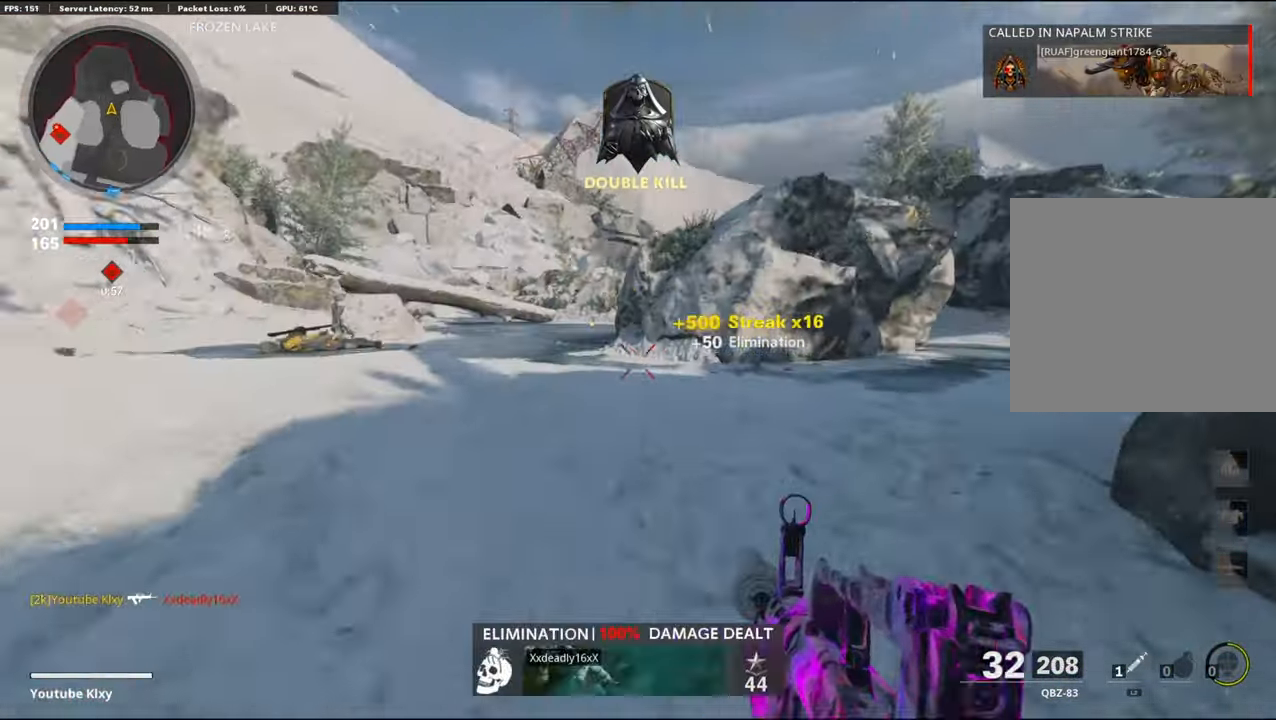
{"buttons": [], "left_stick": "up-right", "right_stick": "center", "events": [[100, "R3", "down"], [217, "R3", "up"], [283, "right_stick", "center"], [367, "L1", "down"], [467, "L1", "up"]]}
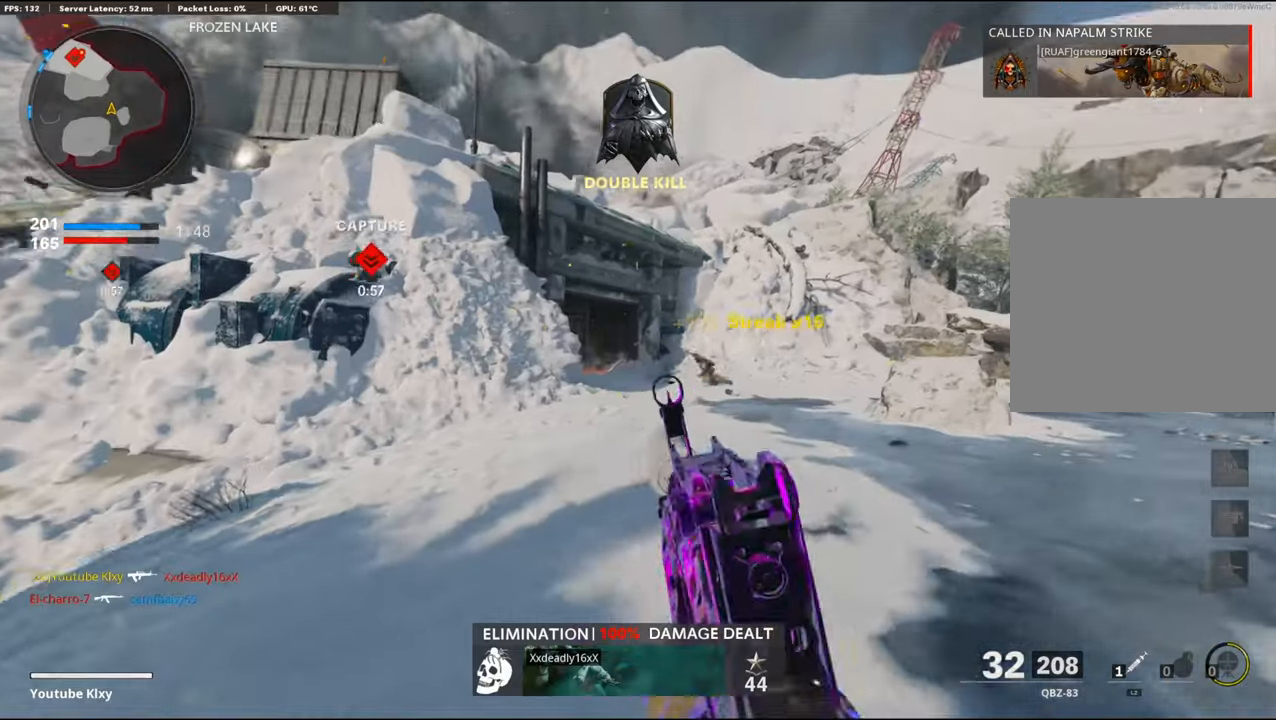
{"buttons": ["L1"], "left_stick": "down-left", "right_stick": "center", "events": [[67, "right_stick", "right"], [83, "L3", "down"], [83, "left_stick", "up"], [250, "left_stick", "up-left"], [317, "CROSS", "down"], [383, "L1", "down"], [383, "L3", "up"], [400, "right_stick", "center"], [450, "left_stick", "down-left"], [467, "CROSS", "up"]]}
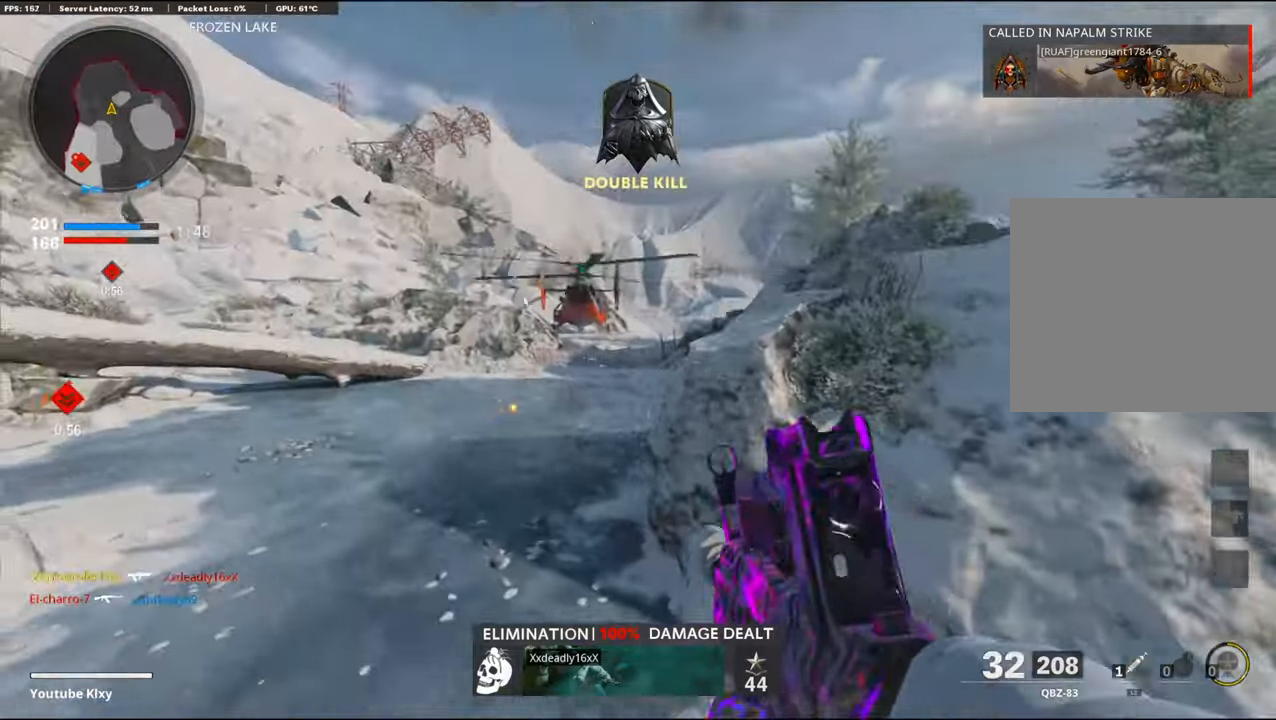
{"buttons": ["L3"], "left_stick": "up", "right_stick": "left", "events": [[50, "right_stick", "right"], [200, "right_stick", "center"], [283, "L1", "up"], [300, "right_stick", "left"], [383, "left_stick", "up-left"], [467, "L3", "down"], [500, "left_stick", "up"]]}
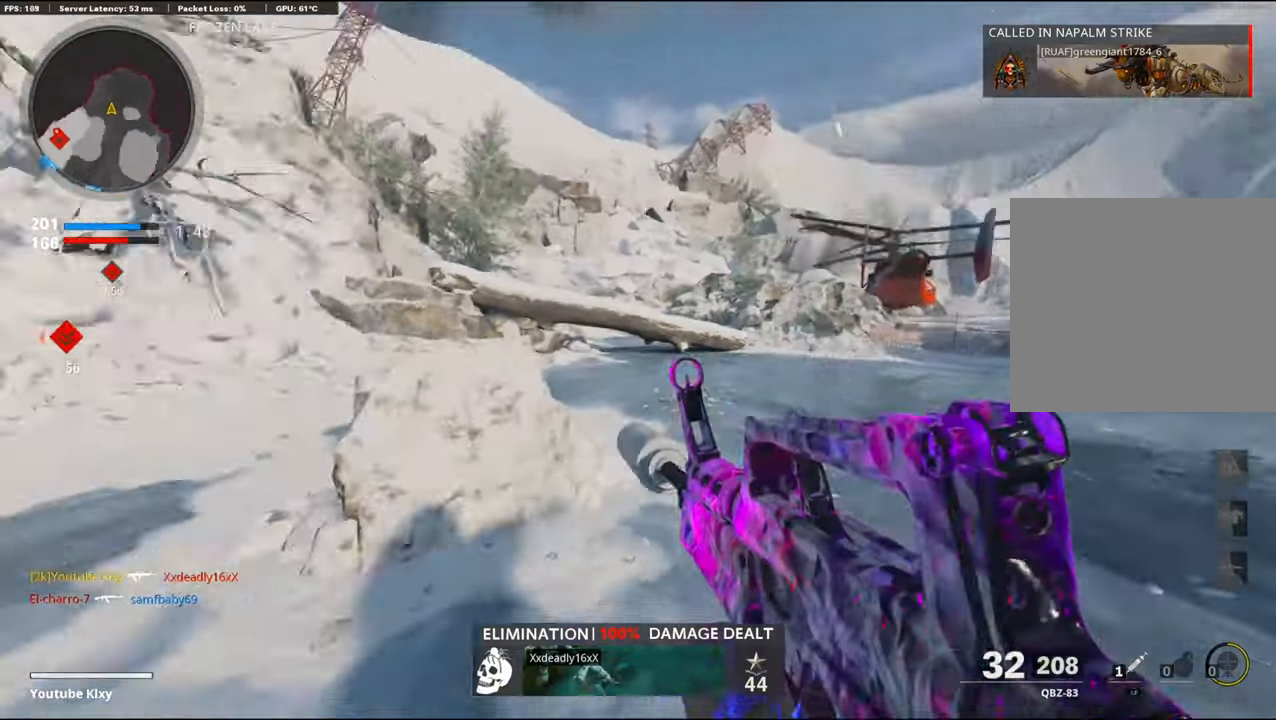
{"buttons": ["L1"], "left_stick": "up-right", "right_stick": "right", "events": [[167, "left_stick", "up-right"], [183, "L3", "up"], [217, "R3", "down"], [350, "R3", "up"], [383, "right_stick", "center"], [433, "L1", "down"], [450, "right_stick", "right"]]}
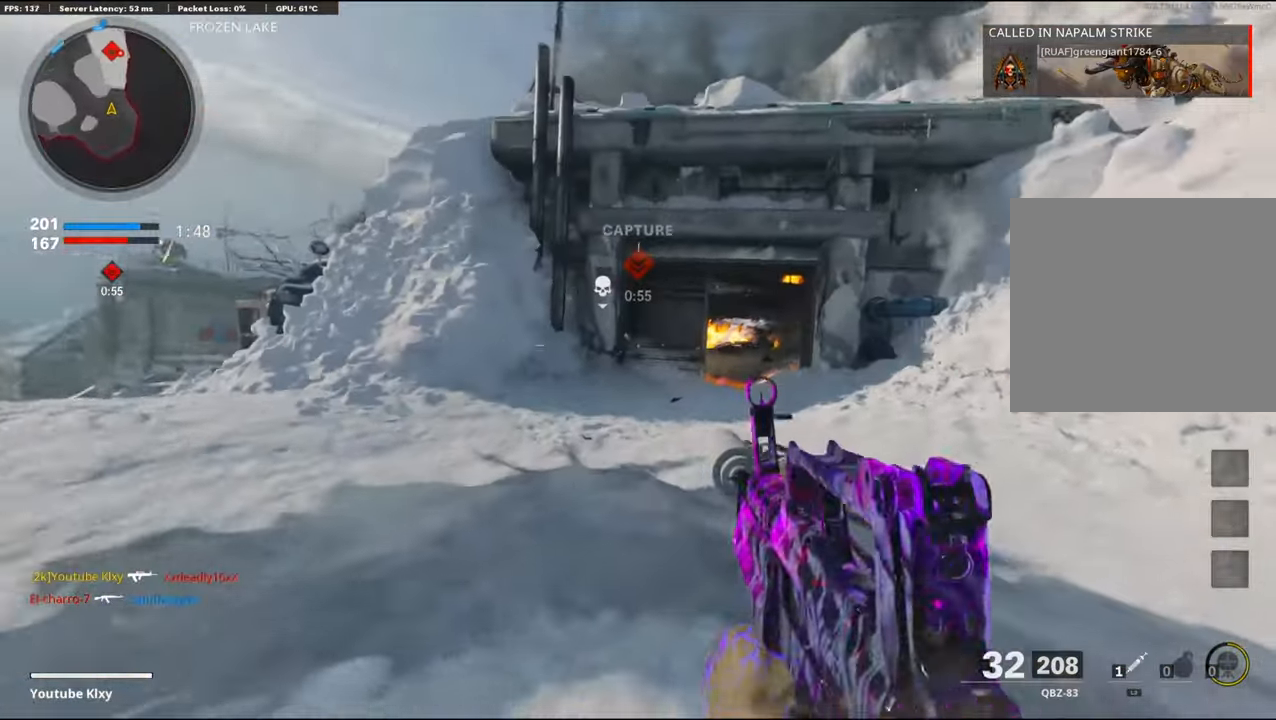
{"buttons": ["L1"], "left_stick": "up-right", "right_stick": "left", "events": [[267, "right_stick", "left"]]}
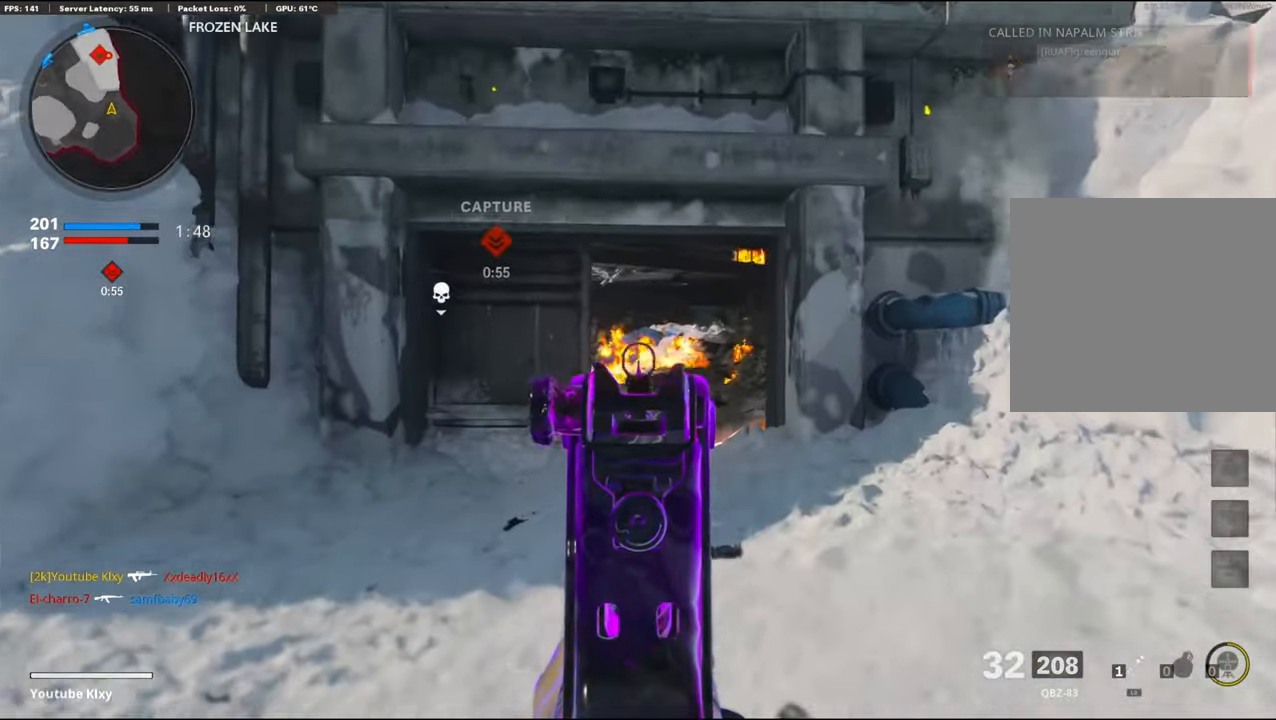
{"buttons": ["L1", "R1"], "left_stick": "right", "right_stick": "up", "events": [[283, "left_stick", "right"], [467, "R1", "down"], [500, "right_stick", "up"]]}
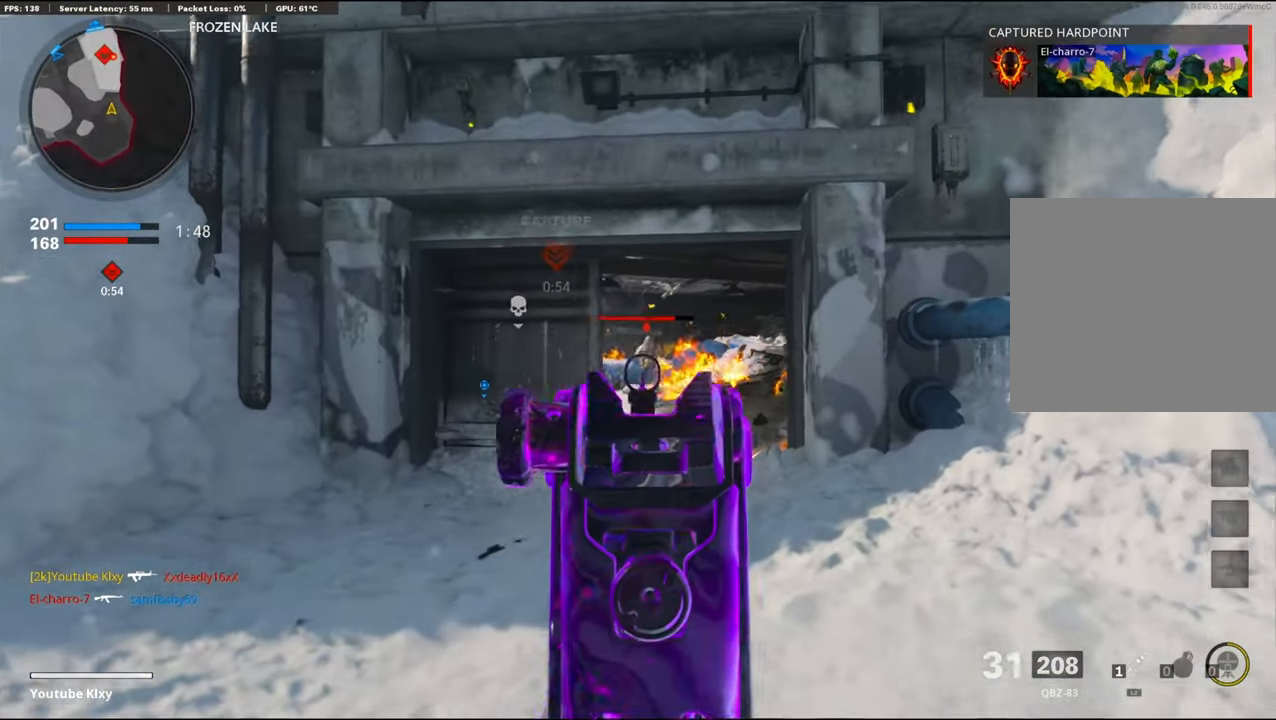
{"buttons": ["L1", "R1"], "left_stick": "up-right", "right_stick": "center", "events": [[33, "left_stick", "up-right"], [67, "right_stick", "center"]]}
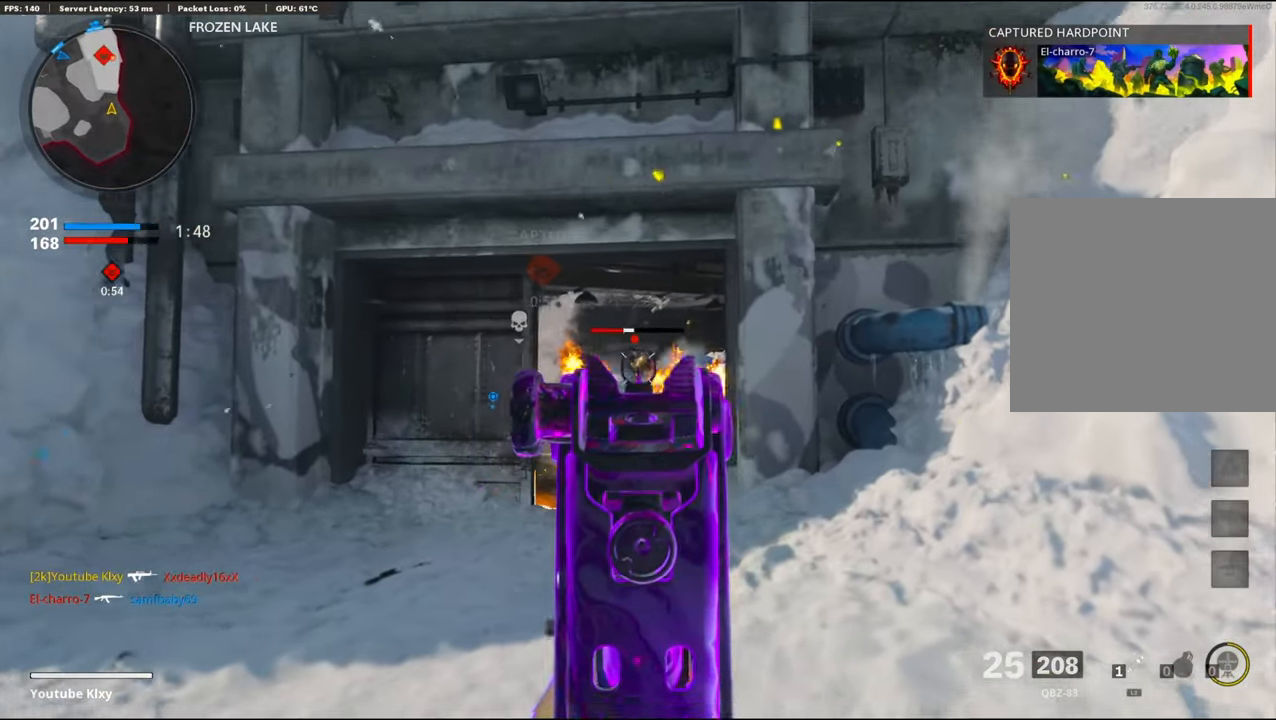
{"buttons": ["L3"], "left_stick": "up", "right_stick": "down-left", "events": [[167, "L1", "up"], [217, "R1", "up"], [350, "L3", "down"], [350, "left_stick", "up"], [433, "right_stick", "down-left"]]}
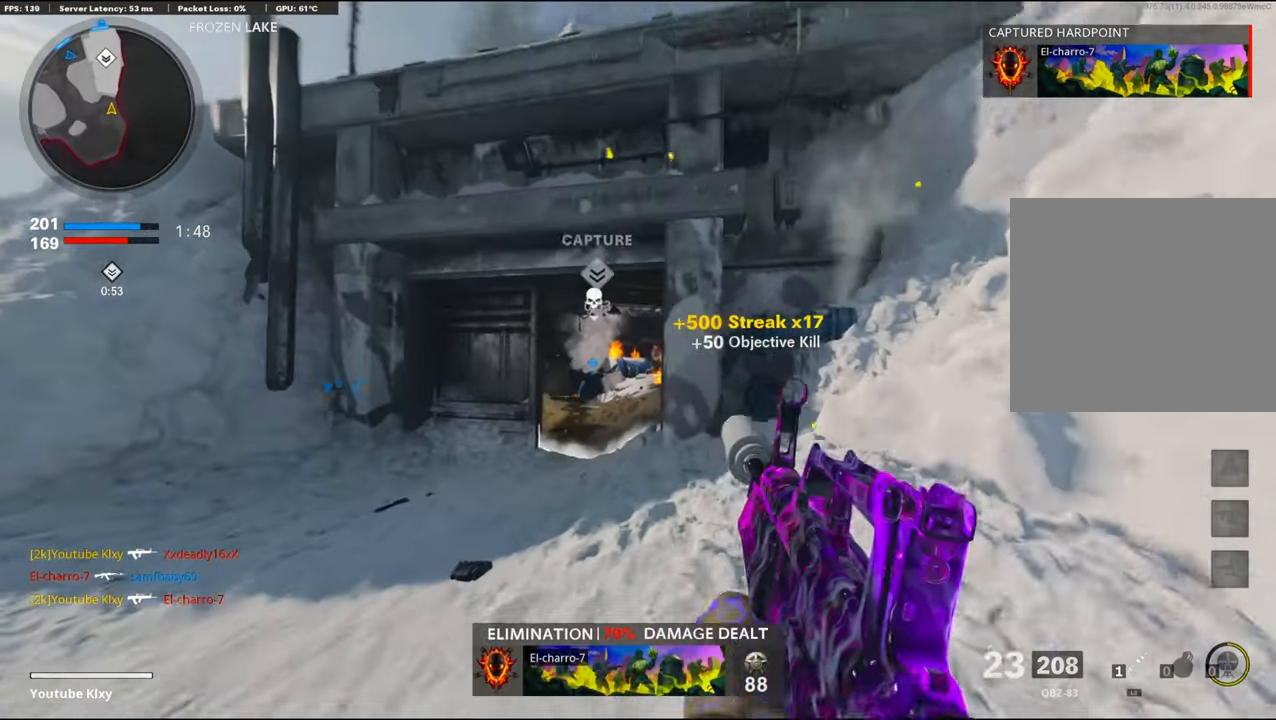
{"buttons": [], "left_stick": "left", "right_stick": "left", "events": [[150, "L3", "up"], [167, "right_stick", "center"], [300, "SQUARE", "down"], [300, "left_stick", "left"], [333, "SQUARE", "up"], [350, "right_stick", "left"]]}
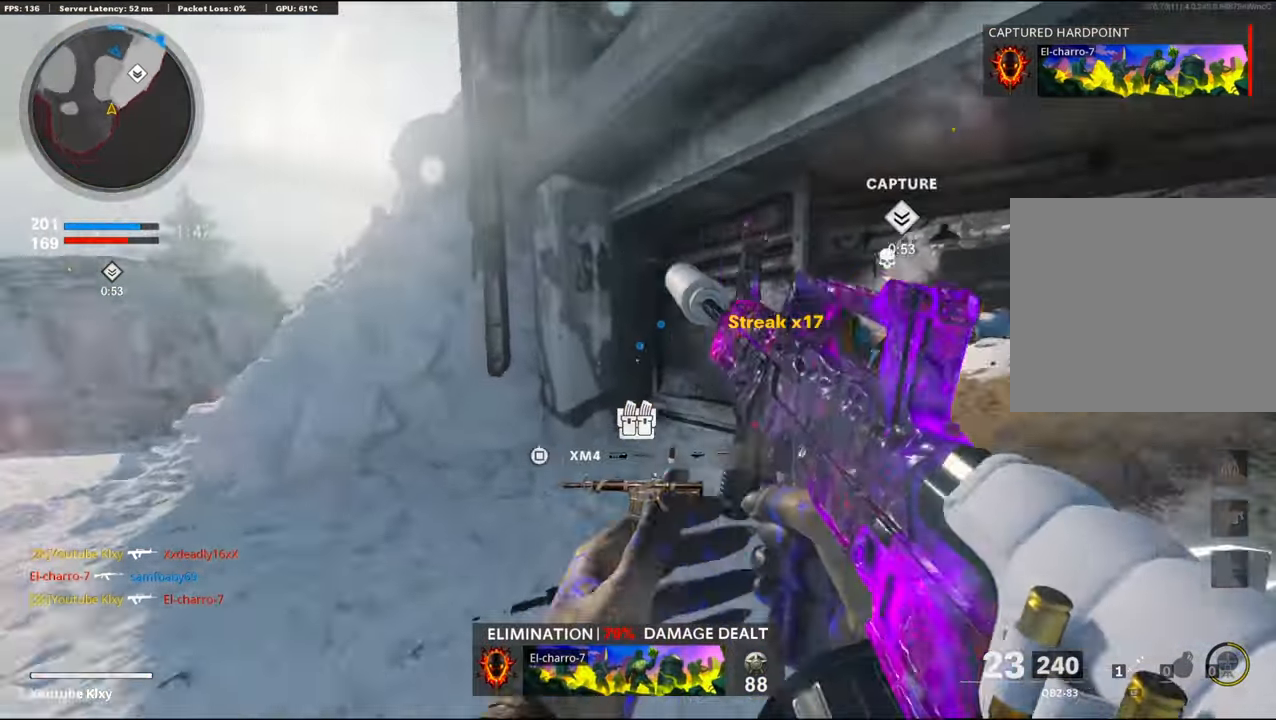
{"buttons": [], "left_stick": "right", "right_stick": "center", "events": [[167, "right_stick", "center"], [183, "left_stick", "up-left"], [367, "left_stick", "center"], [467, "left_stick", "right"]]}
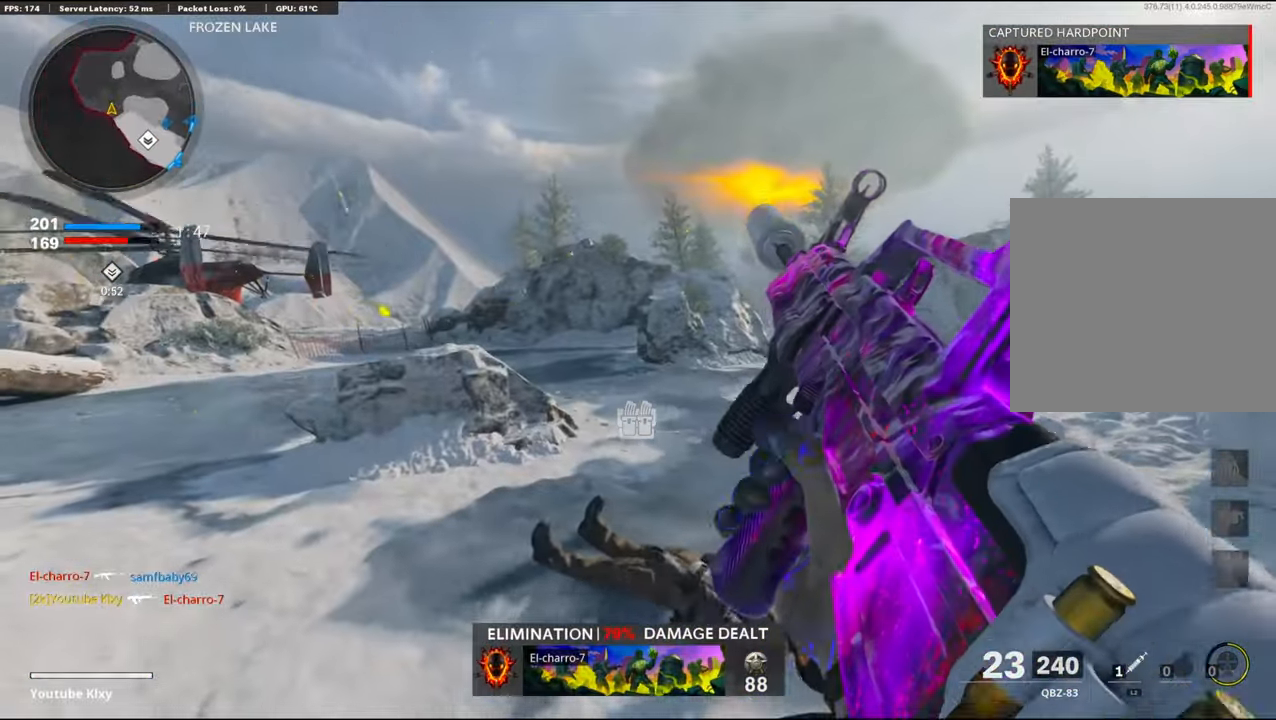
{"buttons": [], "left_stick": "down-right", "right_stick": "center", "events": [[17, "left_stick", "down-right"]]}
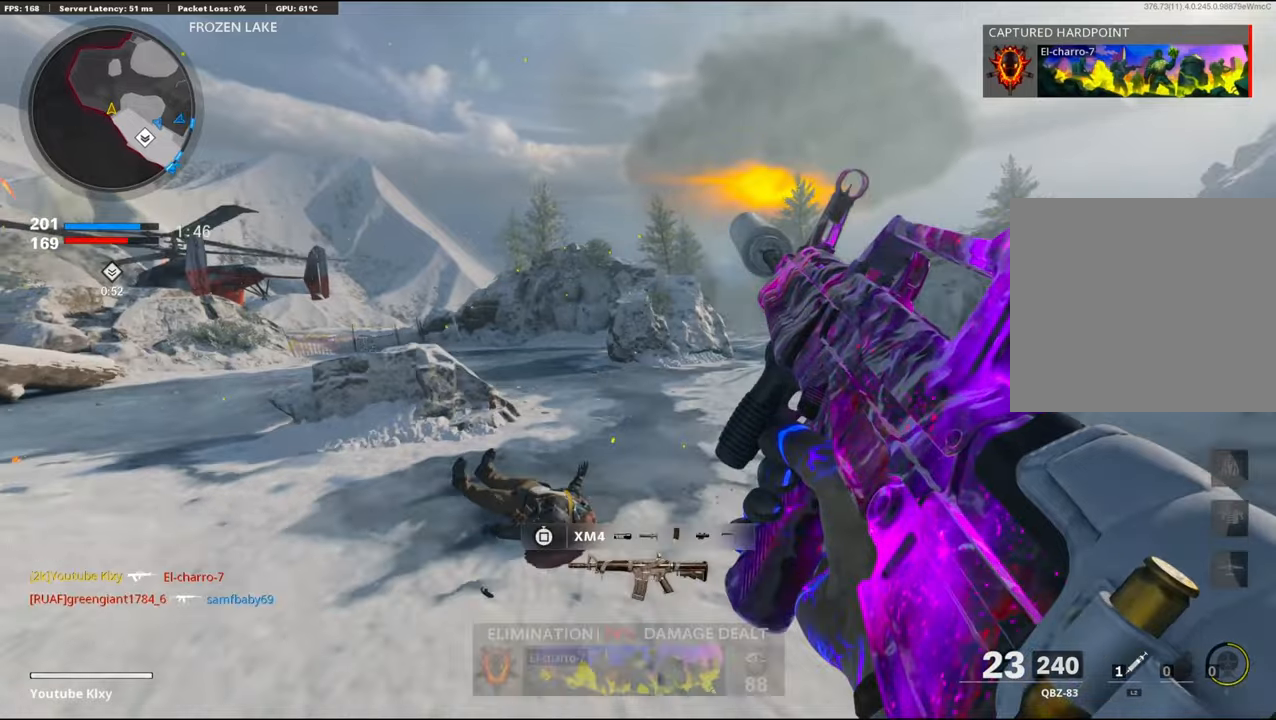
{"buttons": [], "left_stick": "down-right", "right_stick": "center", "events": [[50, "right_stick", "left"], [84, "left_stick", "left"], [167, "right_stick", "center"], [267, "left_stick", "down-right"]]}